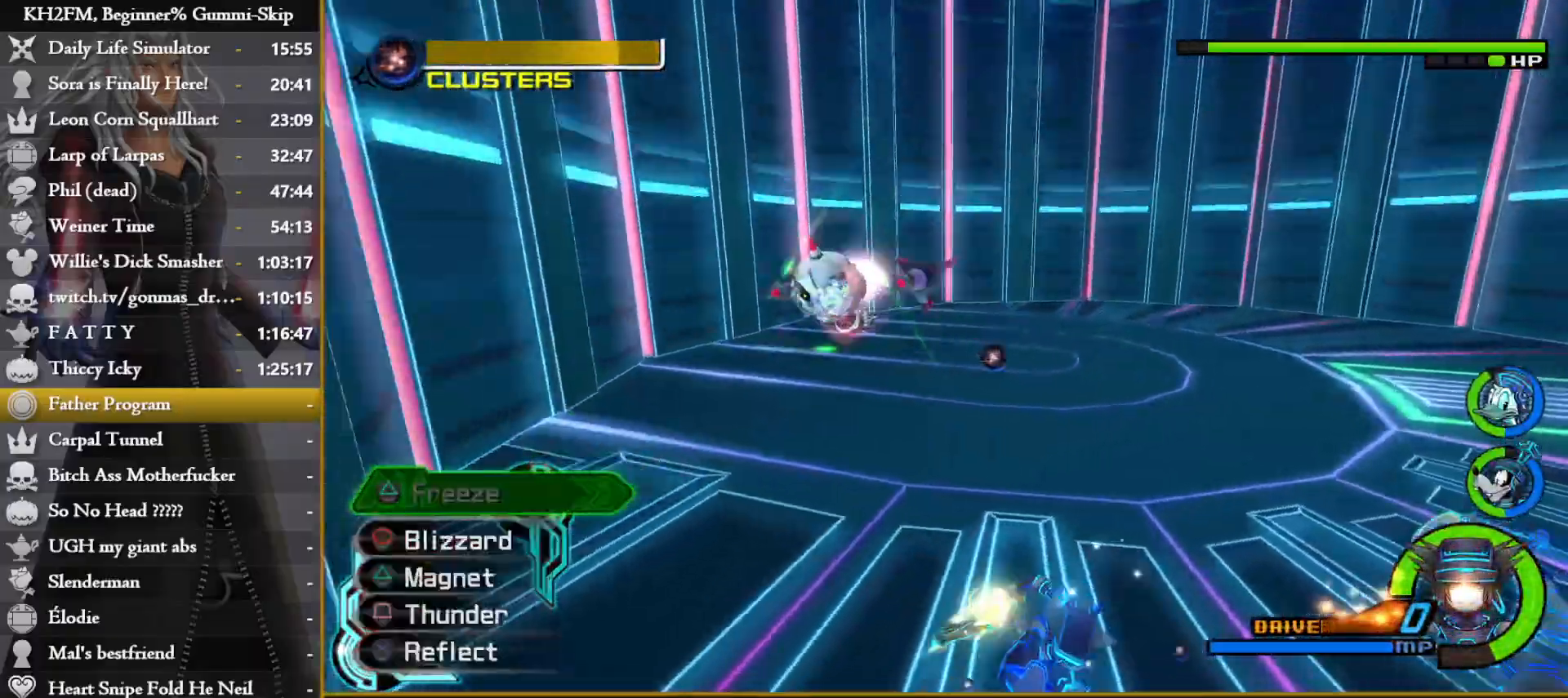
Gameplay with a controller (PlayStation layout); each line is a JSON object with the inputs held at the frame after it (dt_ms = milliseconds from this image to that frame). "events" lists button and stick changes between this image and that frame as [ms after this image, input, new state], when the widget could be followed in between.
{"dt_ms": 500, "buttons": [], "left_stick": "down", "right_stick": "down", "events": [[17, "CROSS", "down"], [83, "CROSS", "up"], [150, "CROSS", "down"], [150, "left_stick", "down"], [150, "right_stick", "down-right"], [250, "CROSS", "up"], [250, "L1", "up"], [383, "right_stick", "down"]]}
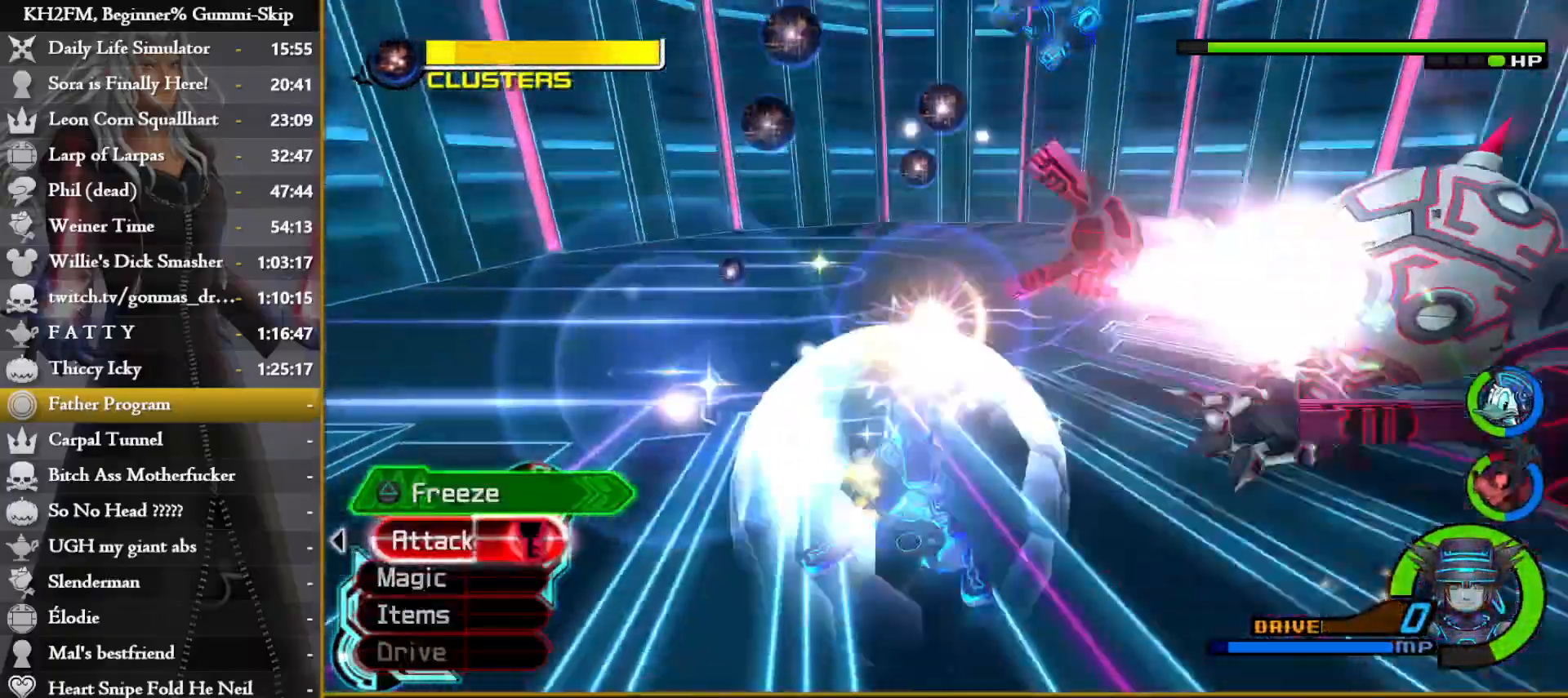
{"dt_ms": 500, "buttons": [], "left_stick": "down", "right_stick": "left", "events": [[17, "right_stick", "down-left"], [117, "left_stick", "down-left"], [133, "right_stick", "down"], [250, "left_stick", "down"], [450, "right_stick", "left"]]}
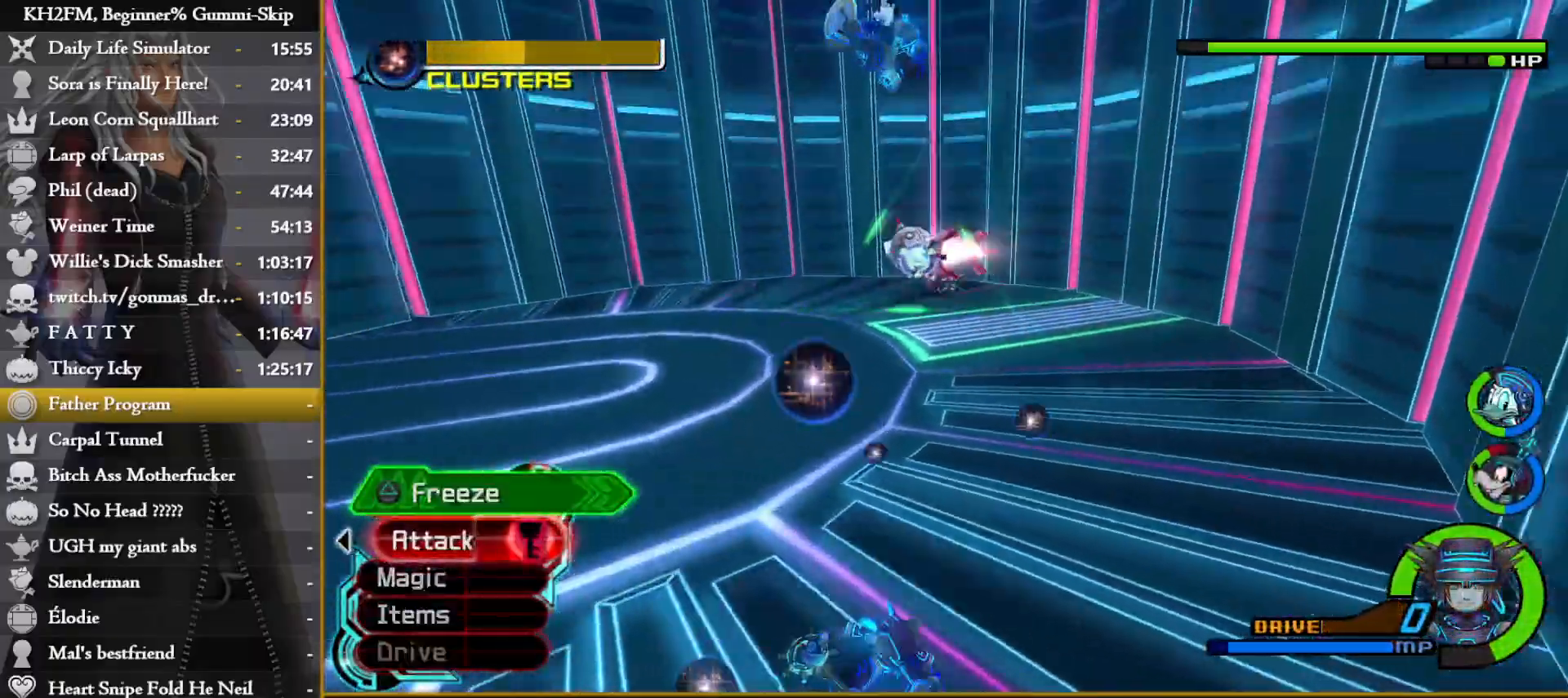
{"dt_ms": 500, "buttons": [], "left_stick": "down", "right_stick": "down-left", "events": [[367, "R1", "down"], [500, "R1", "up"], [500, "right_stick", "down-left"]]}
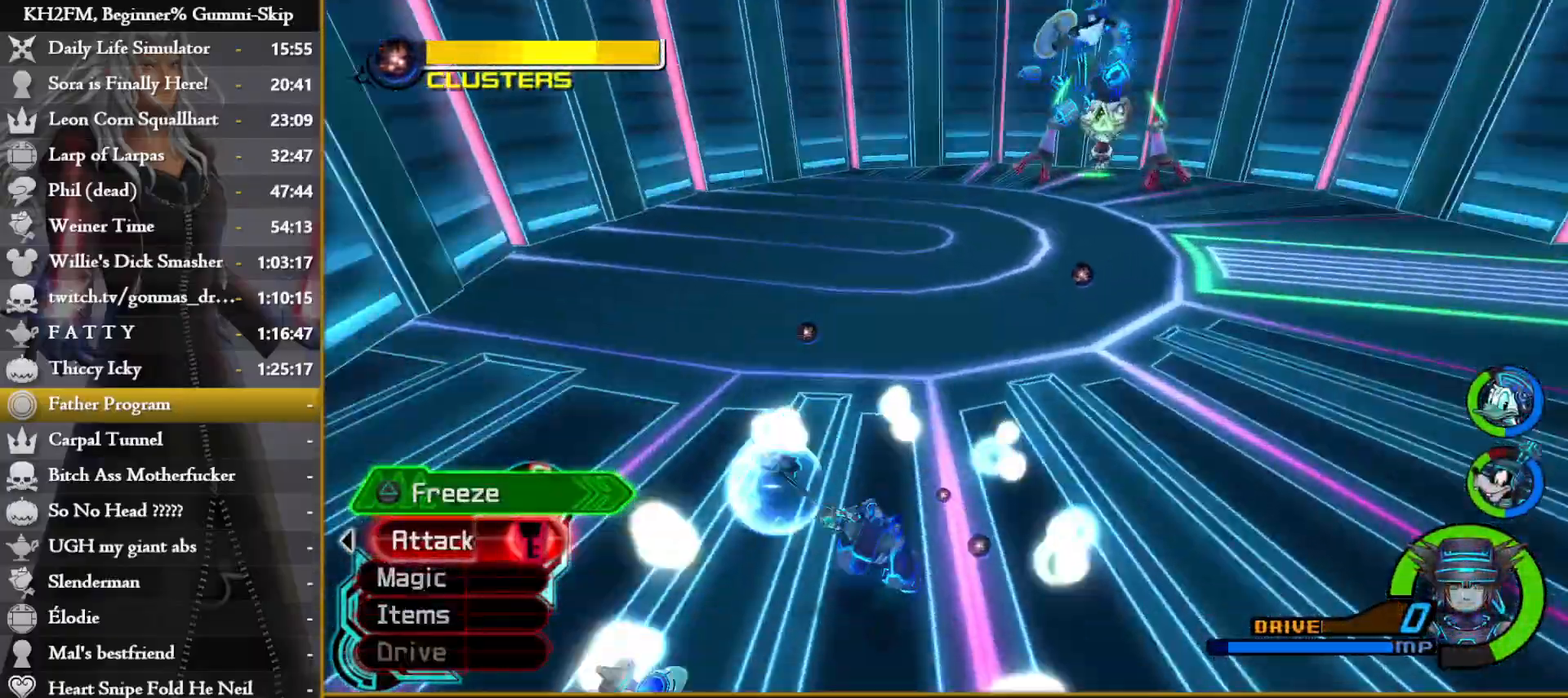
{"dt_ms": 500, "buttons": [], "left_stick": "up", "right_stick": "right", "events": [[117, "left_stick", "down-left"], [233, "right_stick", "center"], [300, "right_stick", "right"], [367, "left_stick", "up"]]}
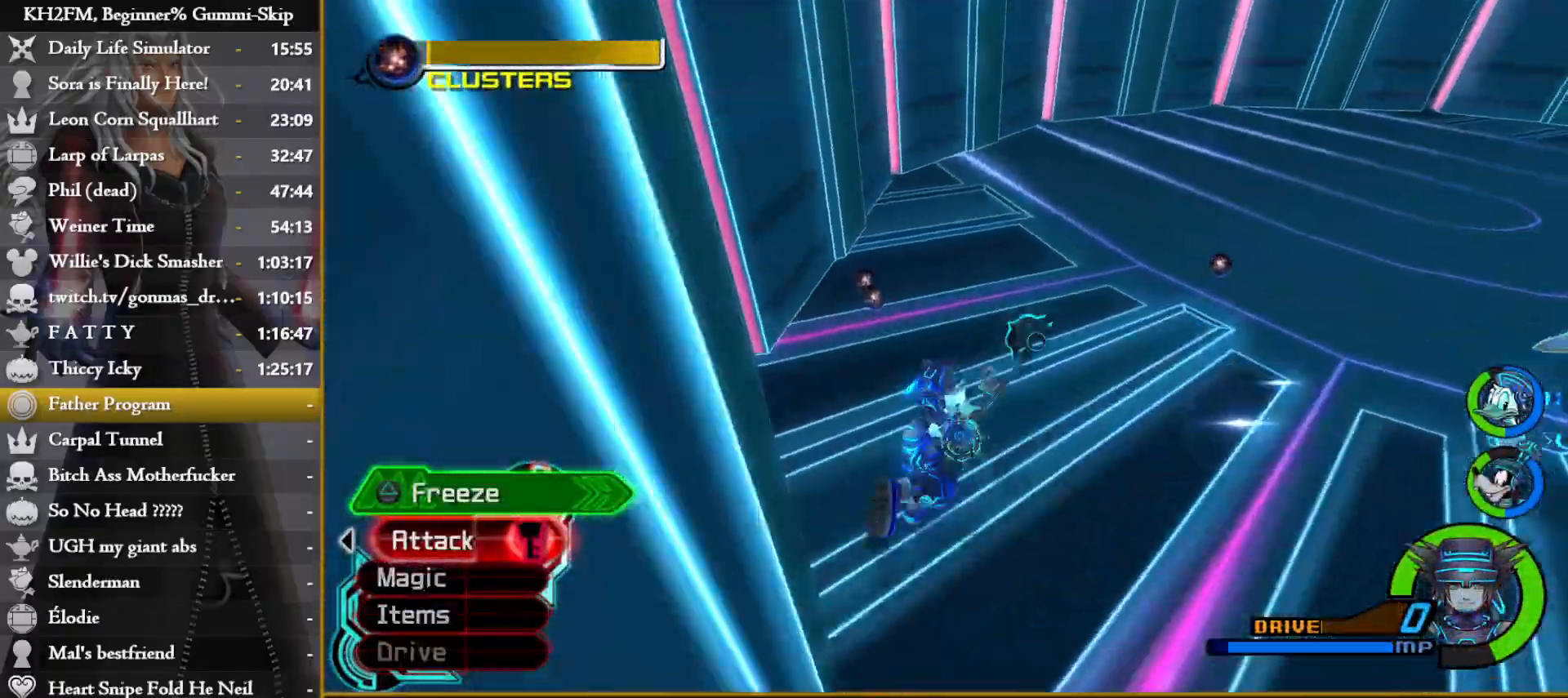
{"dt_ms": 500, "buttons": [], "left_stick": "up", "right_stick": "right", "events": [[50, "right_stick", "up-right"], [150, "R1", "down"], [200, "right_stick", "right"], [233, "R1", "up"]]}
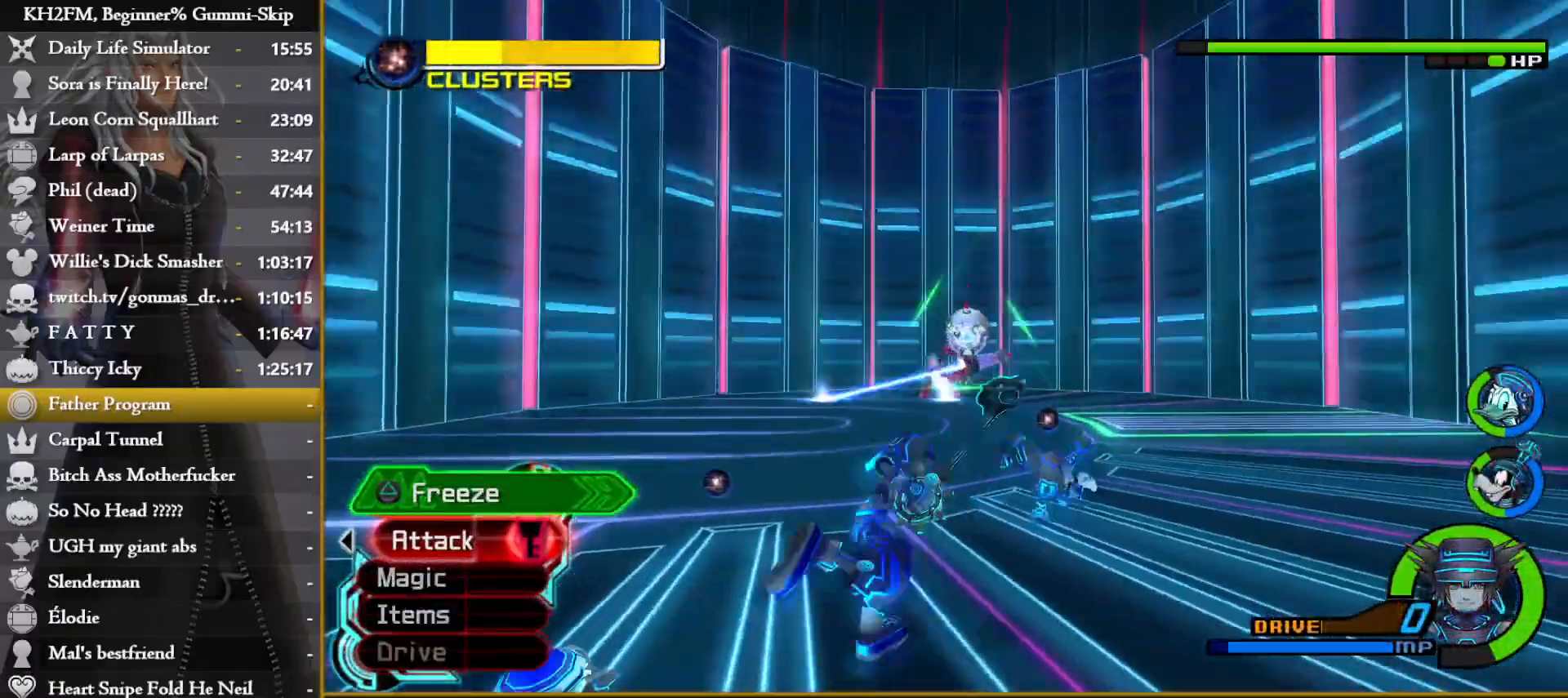
{"dt_ms": 1000, "buttons": [], "left_stick": "center", "right_stick": "left"}
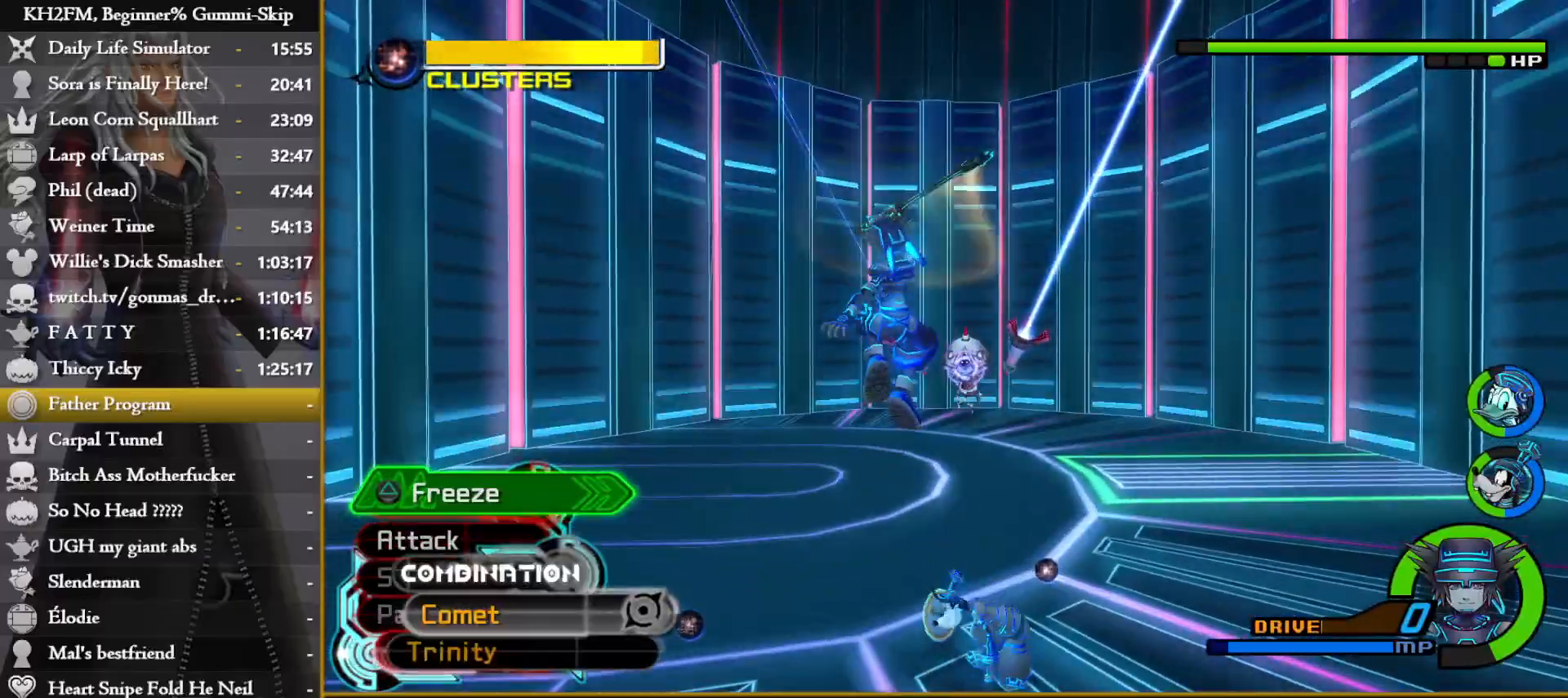
{"dt_ms": 500, "buttons": [], "left_stick": "center", "right_stick": "center", "events": [[50, "right_stick", "down-left"], [150, "right_stick", "center"]]}
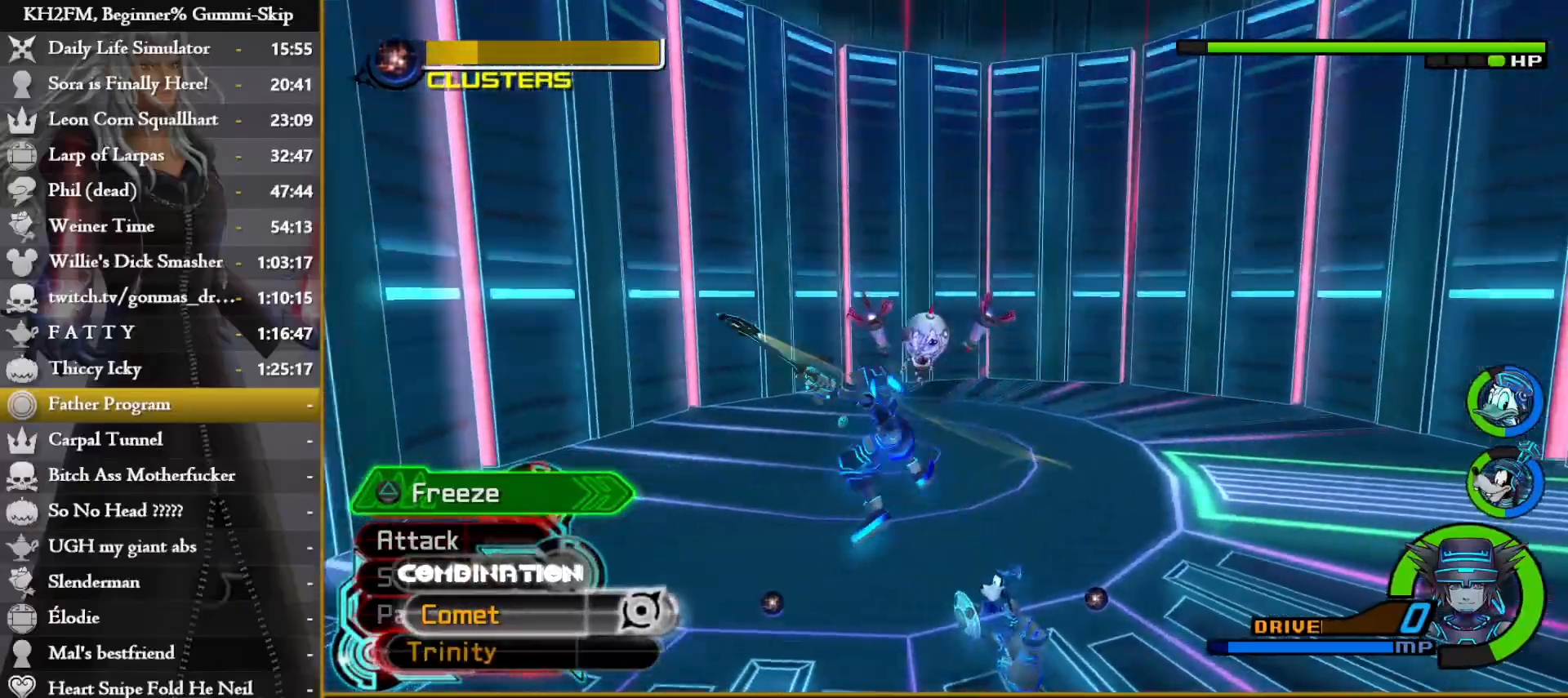
{"dt_ms": 500, "buttons": [], "left_stick": "center", "right_stick": "center", "events": []}
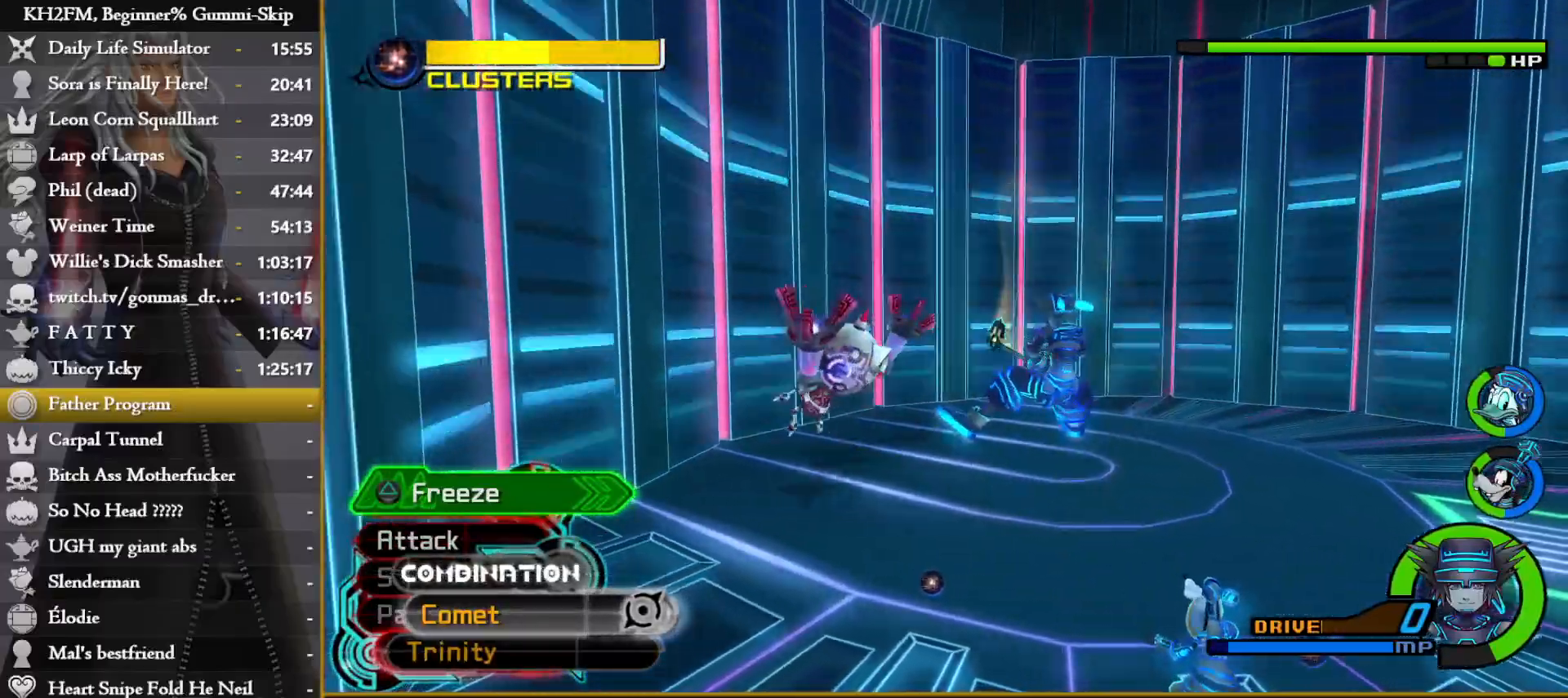
{"dt_ms": 500, "buttons": [], "left_stick": "up", "right_stick": "center", "events": [[500, "left_stick", "up"]]}
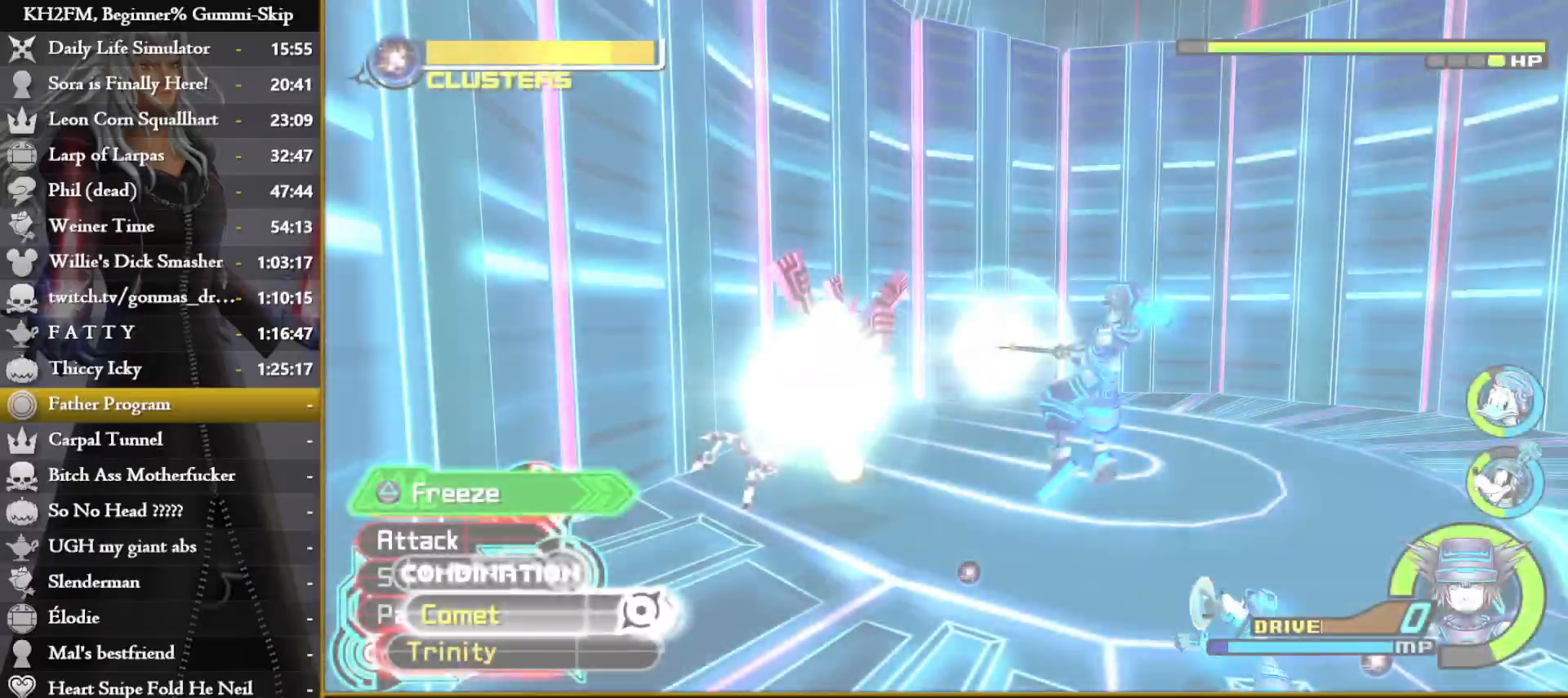
{"dt_ms": 500, "buttons": ["CROSS"], "left_stick": "up", "right_stick": "center", "events": [[83, "CROSS", "down"], [167, "CROSS", "up"], [233, "CROSS", "down"], [300, "CROSS", "up"], [367, "CROSS", "down"], [450, "CROSS", "up"], [500, "CROSS", "down"]]}
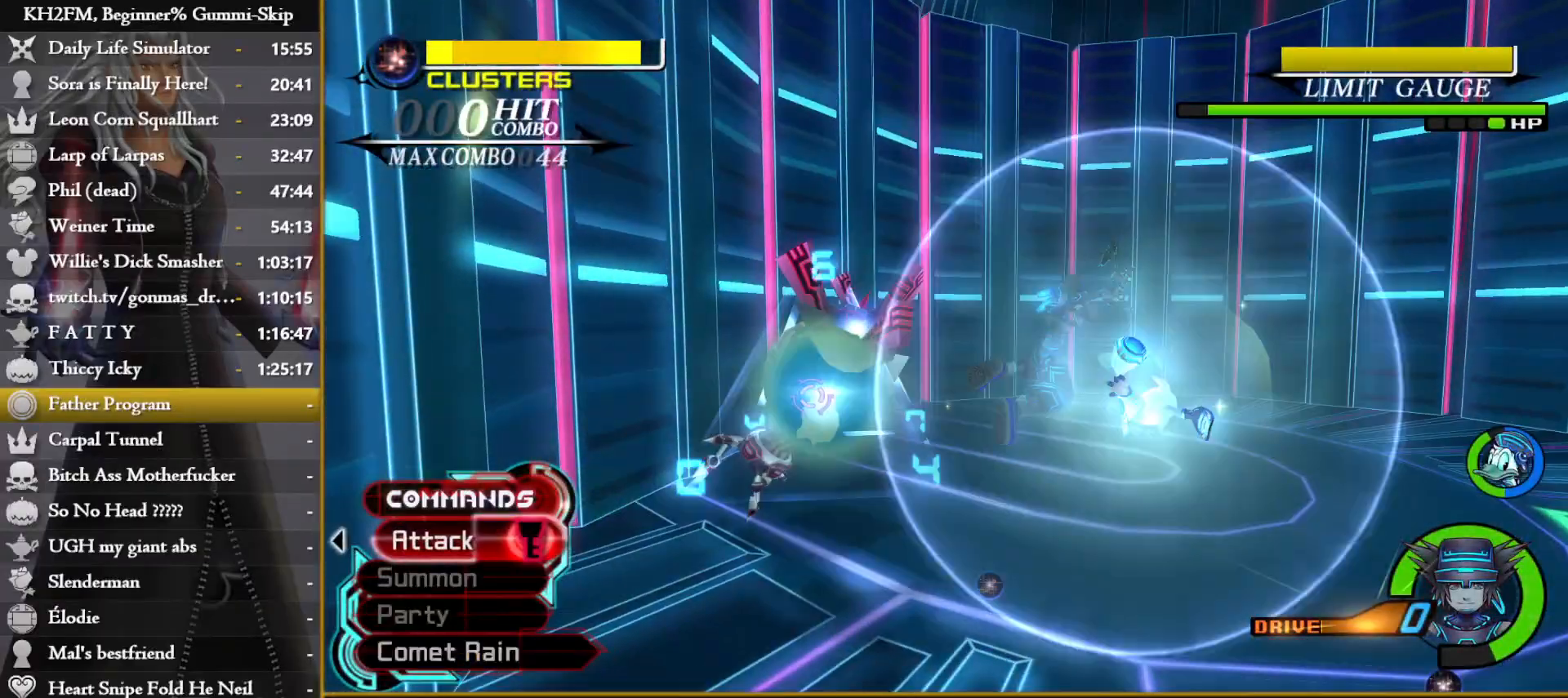
{"dt_ms": 500, "buttons": [], "left_stick": "up", "right_stick": "center", "events": [[83, "CROSS", "up"], [167, "CROSS", "down"], [183, "CROSS", "up"], [283, "TRIANGLE", "down"], [367, "TRIANGLE", "up"], [417, "TRIANGLE", "down"], [500, "TRIANGLE", "up"]]}
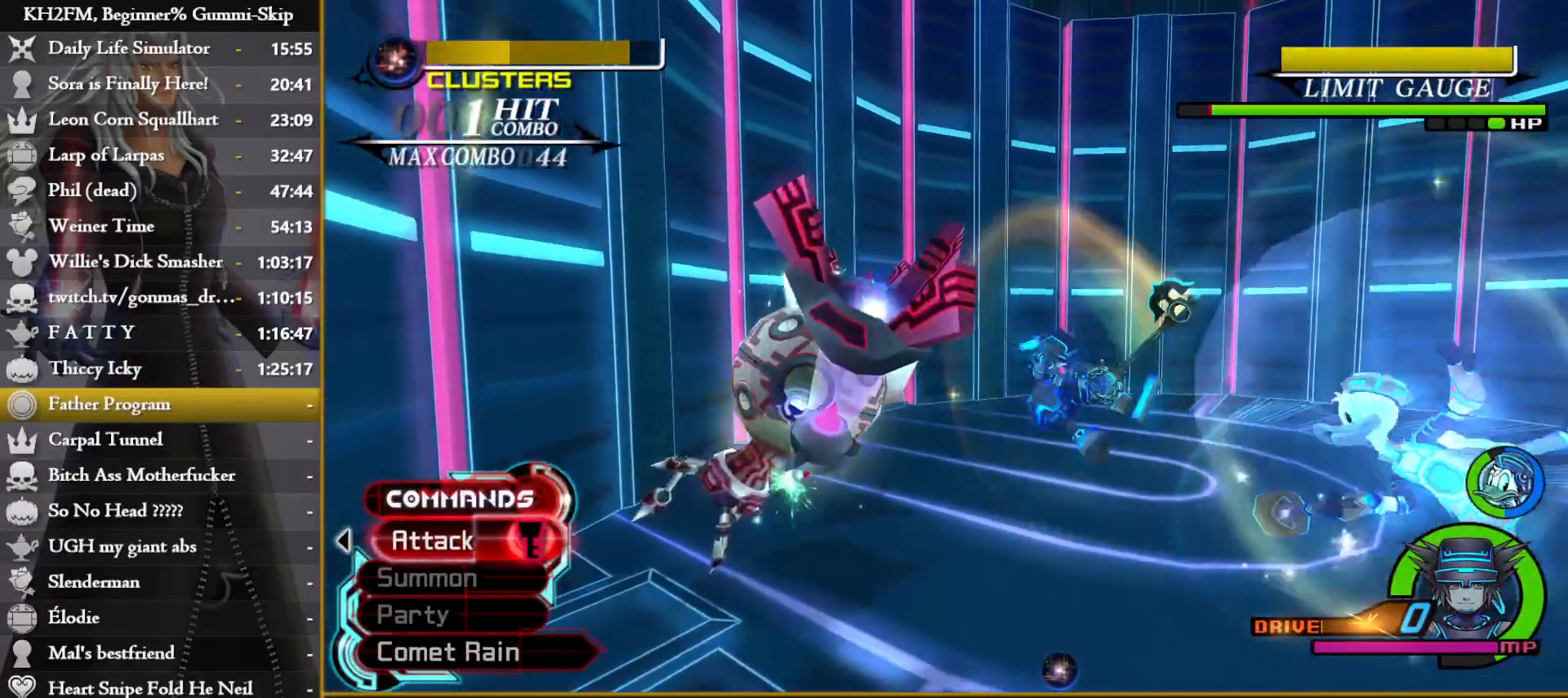
{"dt_ms": 500, "buttons": [], "left_stick": "up", "right_stick": "center", "events": [[50, "TRIANGLE", "down"], [133, "TRIANGLE", "up"], [367, "CIRCLE", "down"], [467, "CIRCLE", "up"]]}
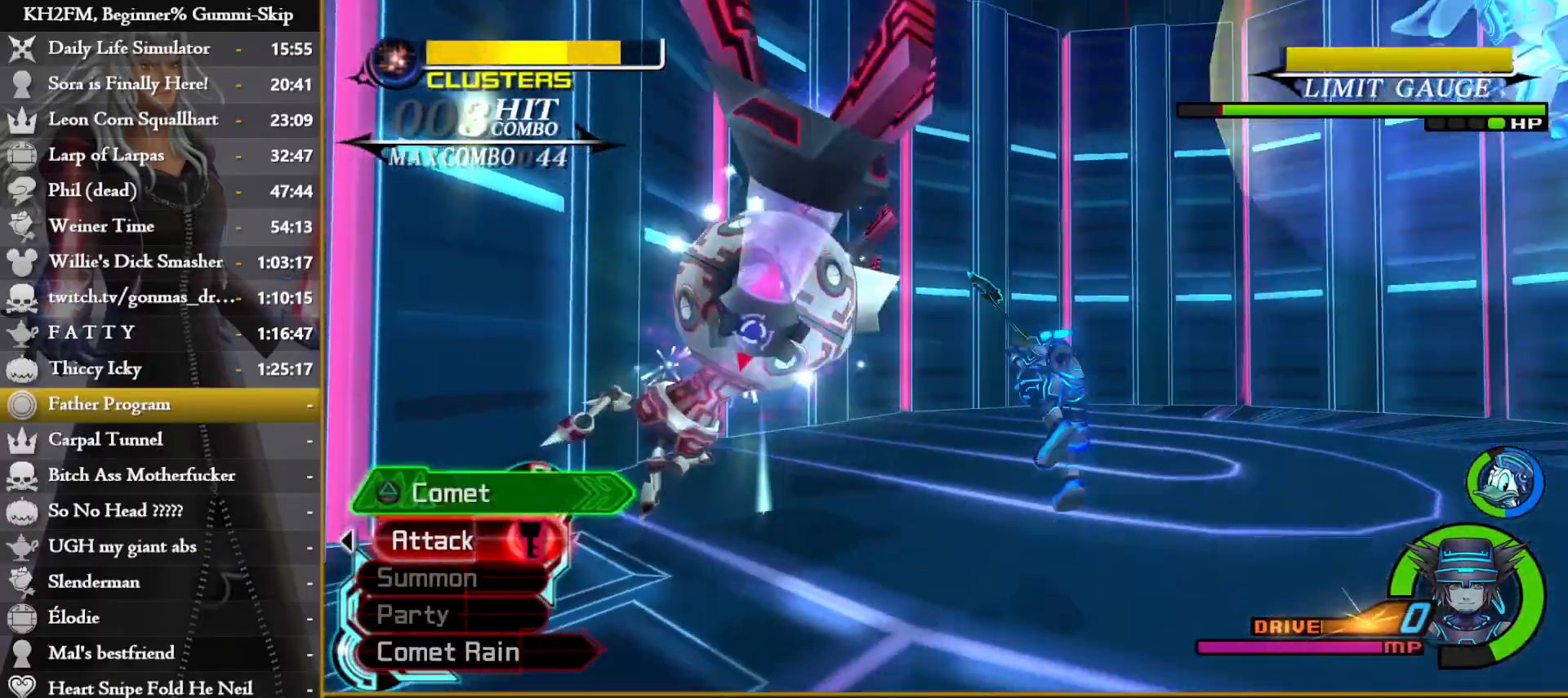
{"dt_ms": 500, "buttons": [], "left_stick": "center", "right_stick": "center", "events": [[33, "CROSS", "down"], [100, "CROSS", "up"], [167, "CROSS", "down"], [233, "CROSS", "up"], [250, "left_stick", "center"], [300, "CROSS", "down"], [367, "CROSS", "up"], [433, "CROSS", "down"], [483, "CROSS", "up"]]}
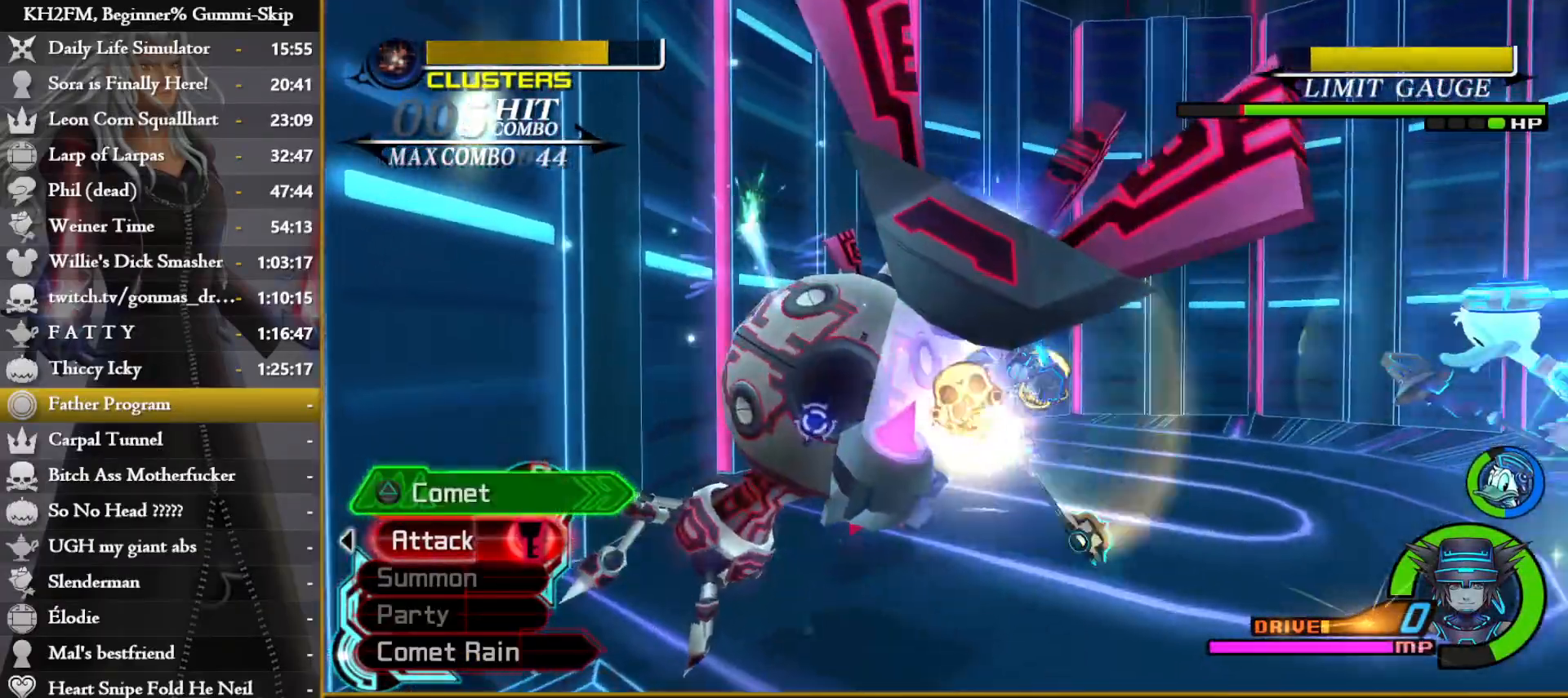
{"dt_ms": 500, "buttons": [], "left_stick": "center", "right_stick": "center", "events": [[50, "CROSS", "down"], [117, "CROSS", "up"], [167, "CROSS", "down"], [233, "CROSS", "up"], [300, "CROSS", "down"], [350, "CROSS", "up"], [417, "CROSS", "down"], [500, "CROSS", "up"]]}
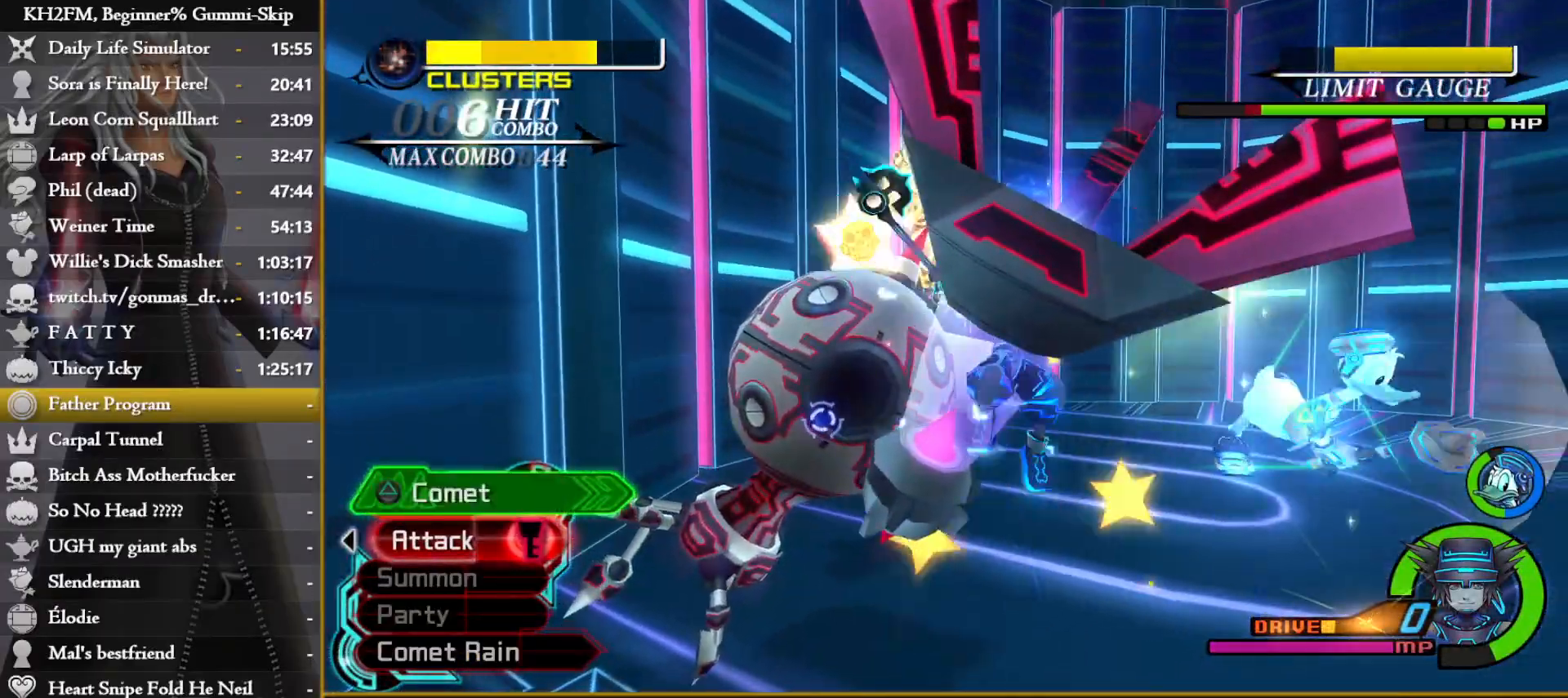
{"dt_ms": 500, "buttons": ["CROSS"], "left_stick": "center", "right_stick": "center", "events": [[50, "CROSS", "down"], [133, "CROSS", "up"], [200, "TRIANGLE", "down"], [283, "TRIANGLE", "up"], [333, "TRIANGLE", "down"], [400, "TRIANGLE", "up"], [417, "DPAD_UP", "down"], [483, "DPAD_UP", "up"], [500, "CROSS", "down"]]}
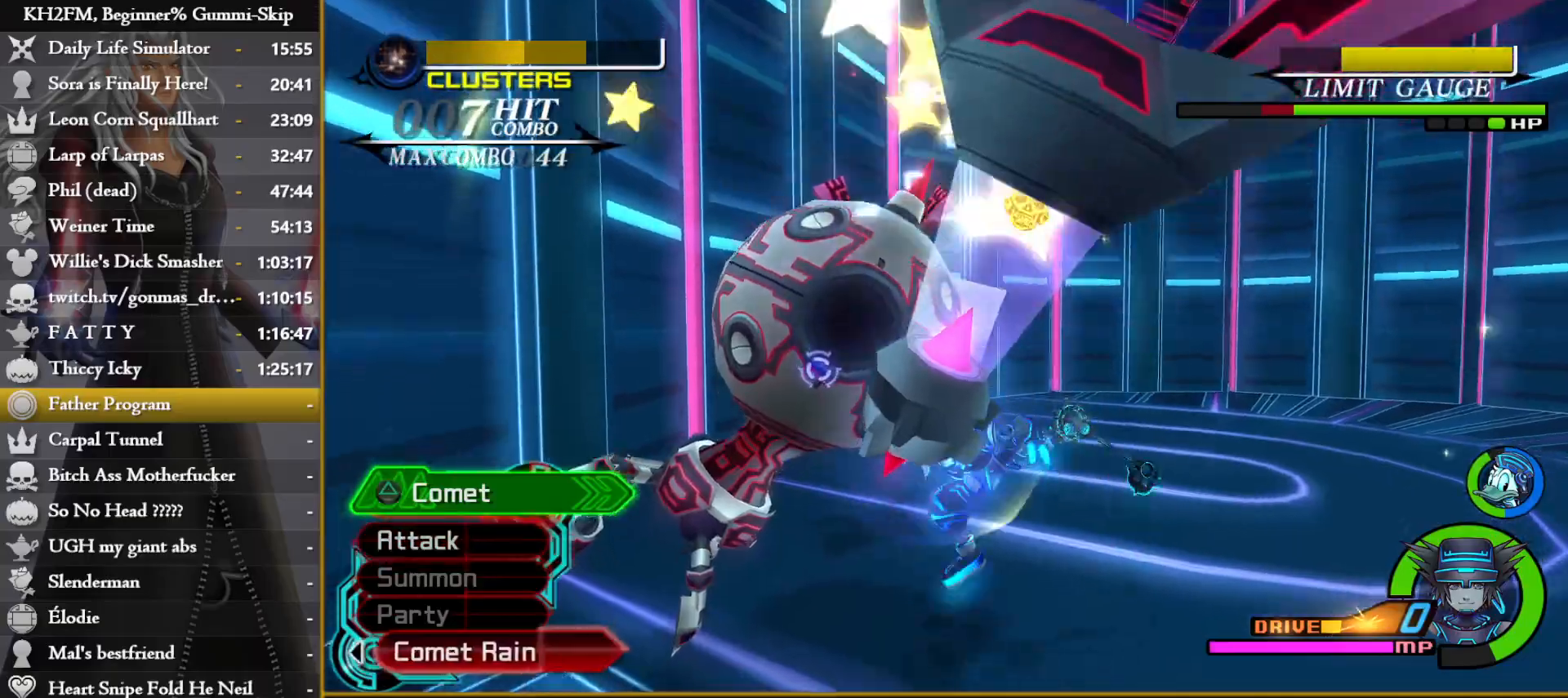
{"dt_ms": 500, "buttons": ["CROSS"], "left_stick": "right", "right_stick": "center", "events": [[100, "CROSS", "up"], [133, "CROSS", "down"], [200, "left_stick", "right"], [217, "CROSS", "up"], [283, "CROSS", "down"], [350, "CROSS", "up"], [433, "CROSS", "down"]]}
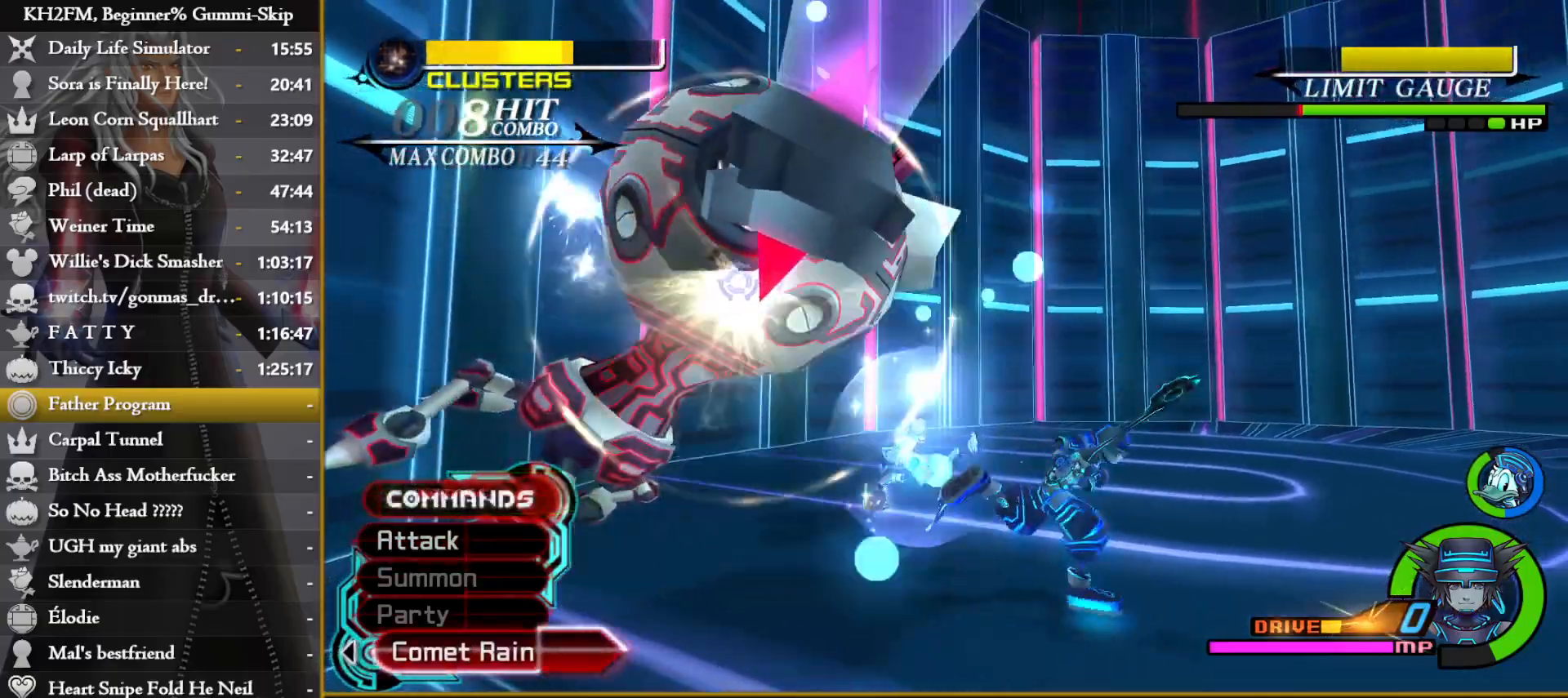
{"dt_ms": 500, "buttons": ["CROSS"], "left_stick": "right", "right_stick": "center", "events": [[33, "CROSS", "up"], [100, "CROSS", "down"], [133, "left_stick", "left"], [167, "CROSS", "up"], [233, "CROSS", "down"], [283, "CROSS", "up"], [333, "CIRCLE", "down"], [350, "left_stick", "right"], [417, "CIRCLE", "up"], [450, "CROSS", "down"]]}
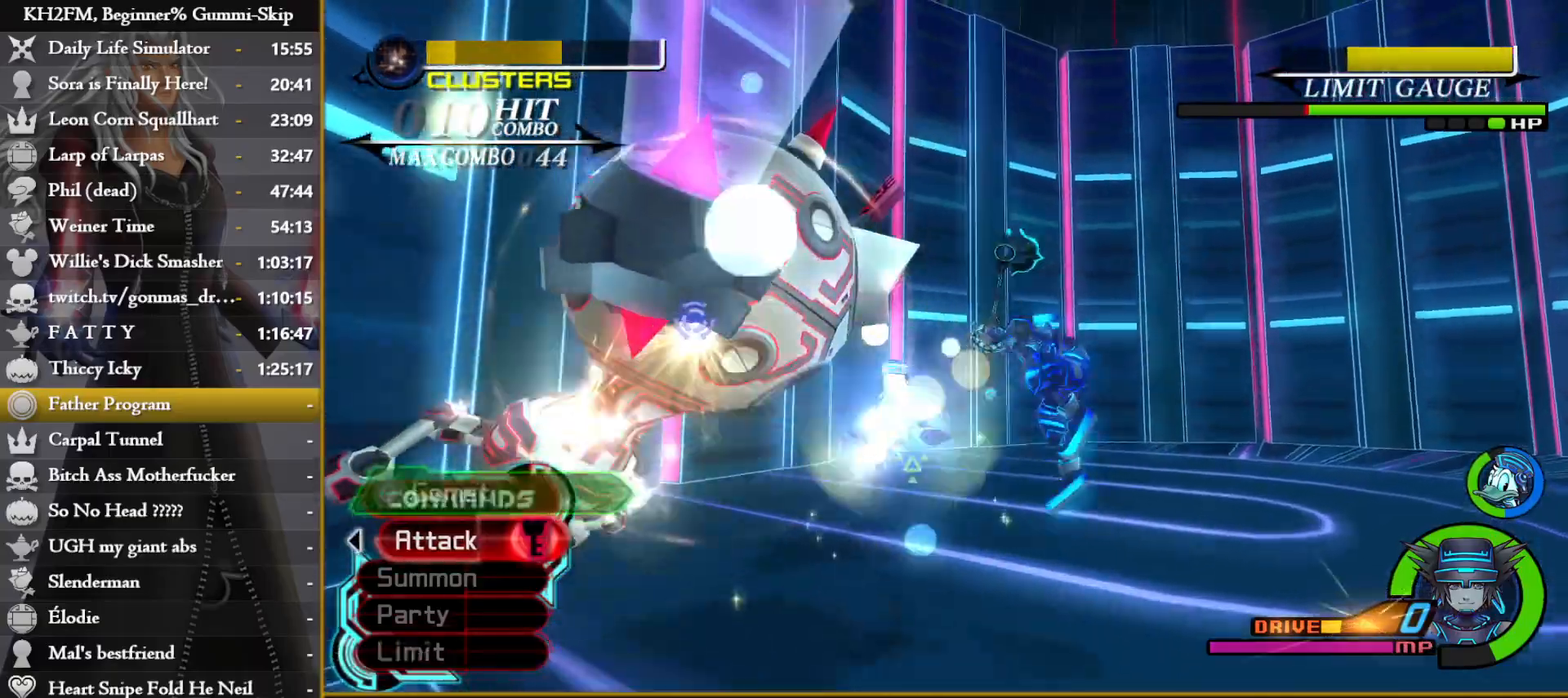
{"dt_ms": 500, "buttons": [], "left_stick": "center", "right_stick": "down-left", "events": [[33, "CROSS", "up"], [100, "CROSS", "down"], [150, "left_stick", "center"], [167, "CROSS", "up"], [217, "CROSS", "down"], [317, "CROSS", "up"], [450, "right_stick", "down-left"]]}
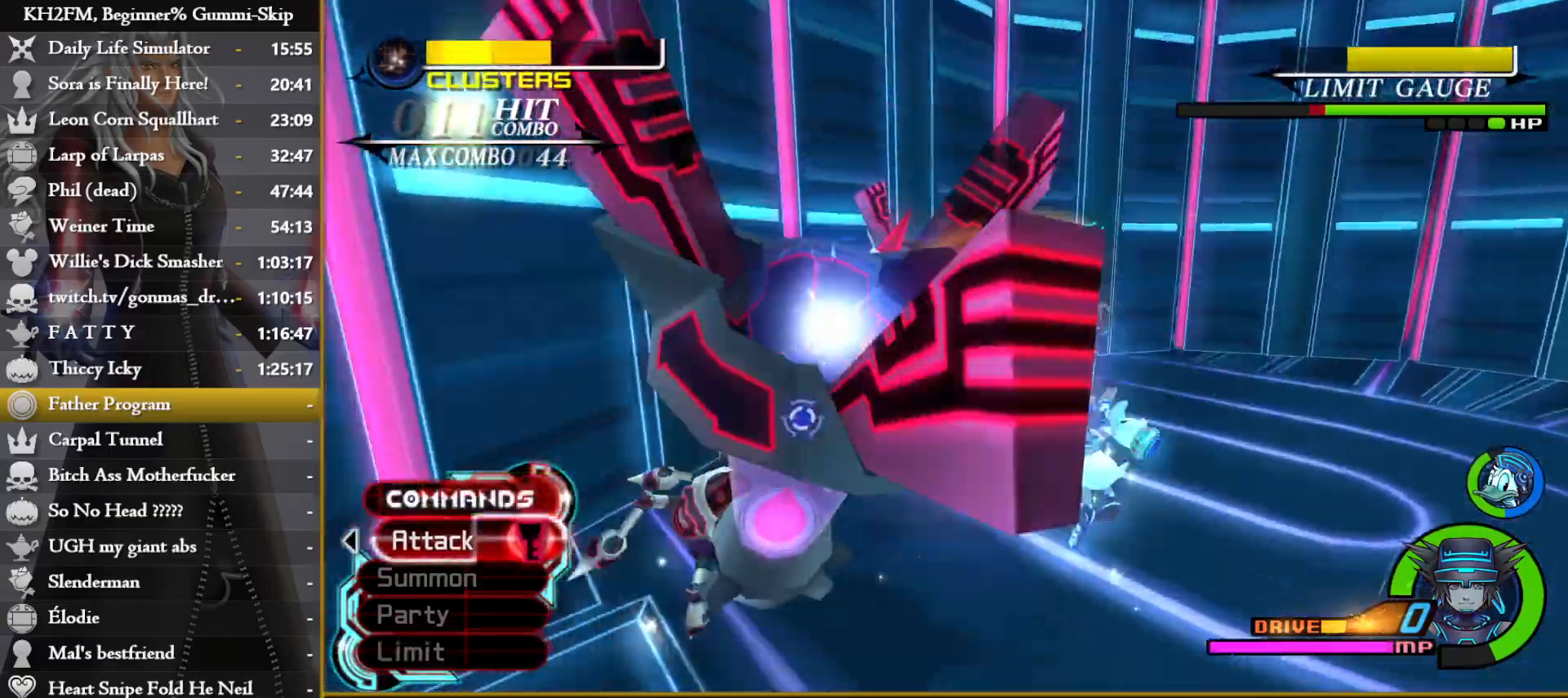
{"dt_ms": 500, "buttons": ["CROSS"], "left_stick": "center", "right_stick": "center", "events": [[317, "CROSS", "down"], [367, "right_stick", "center"], [383, "CROSS", "up"], [450, "CROSS", "down"]]}
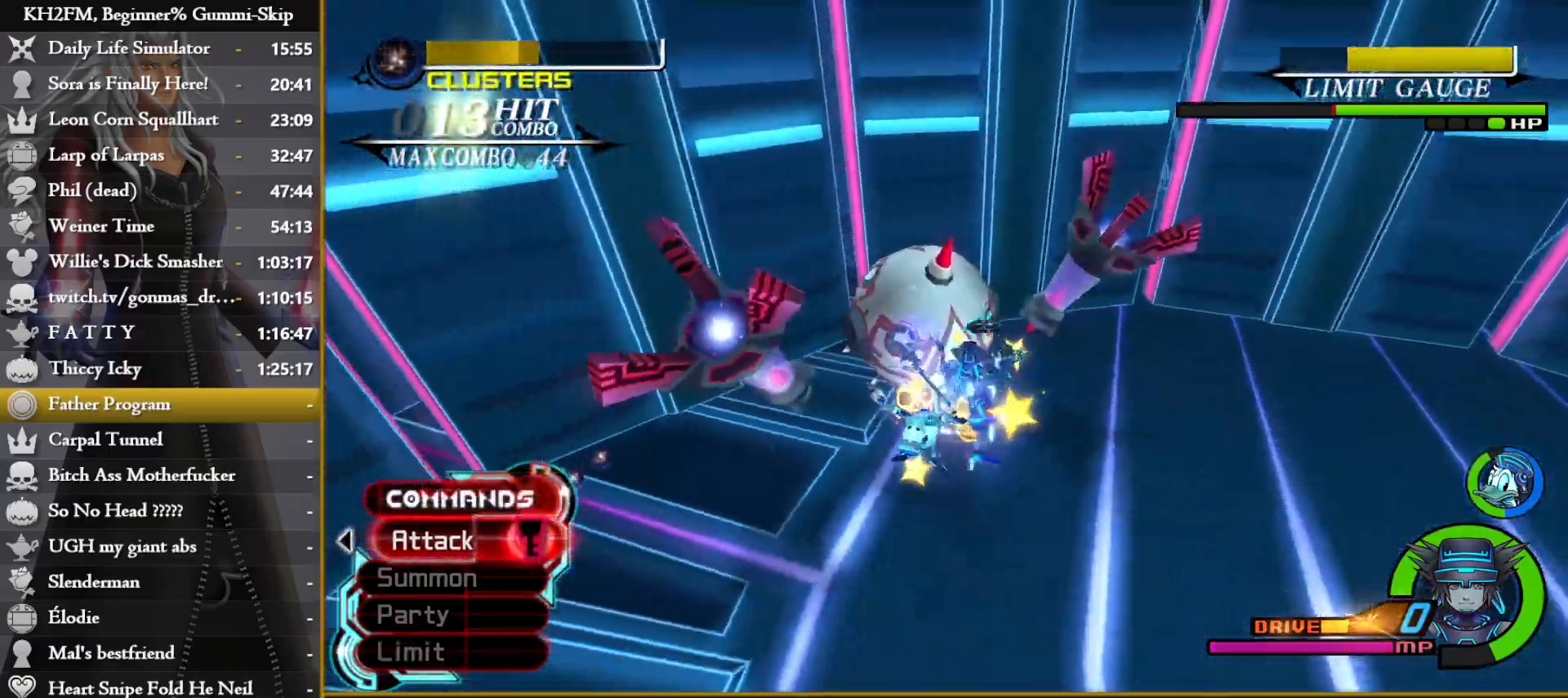
{"dt_ms": 500, "buttons": [], "left_stick": "center", "right_stick": "center", "events": [[33, "CROSS", "up"], [100, "CROSS", "down"], [167, "CROSS", "up"], [233, "CROSS", "down"], [317, "CROSS", "up"], [383, "CROSS", "down"], [450, "CROSS", "up"]]}
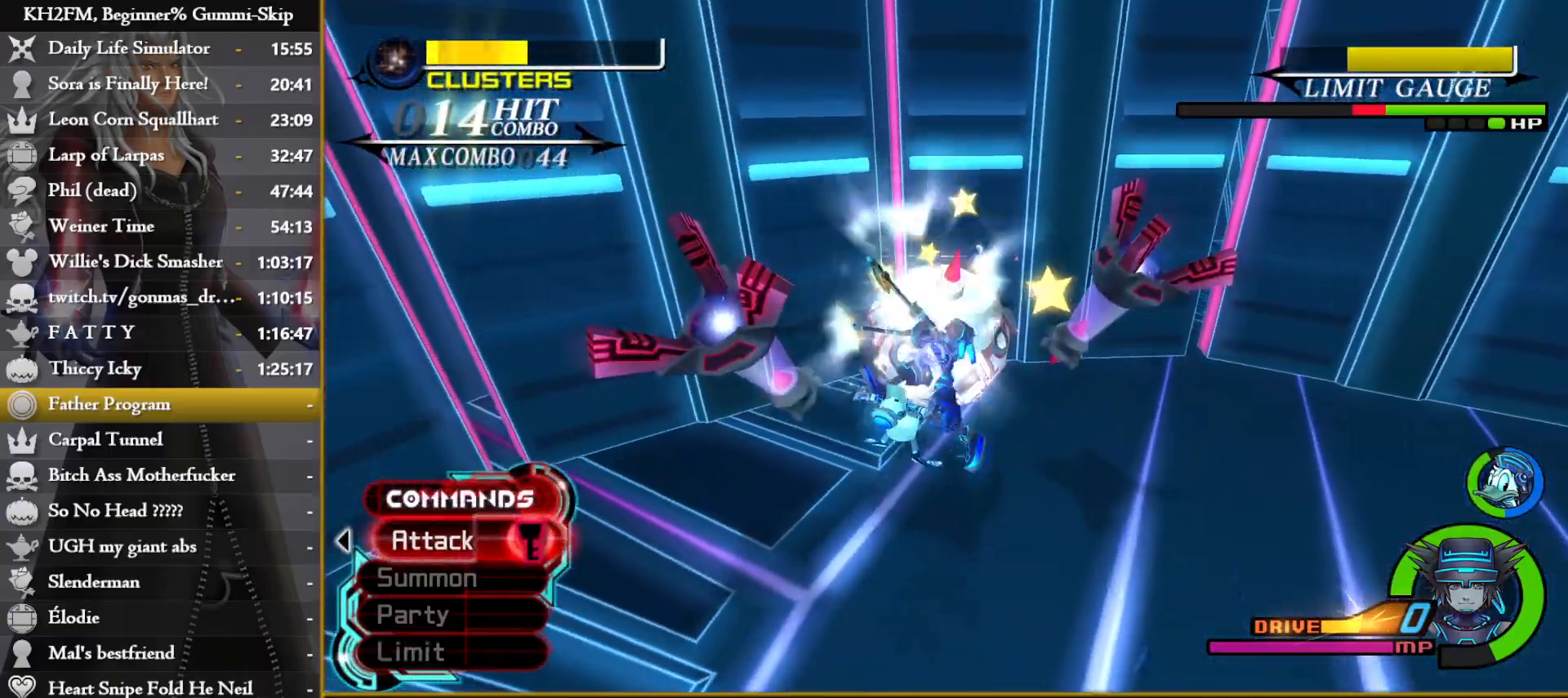
{"dt_ms": 500, "buttons": ["CIRCLE"], "left_stick": "left", "right_stick": "center", "events": [[17, "CROSS", "down"], [83, "CROSS", "up"], [117, "left_stick", "down-left"], [200, "right_stick", "down-left"], [333, "right_stick", "center"], [483, "CIRCLE", "down"], [483, "left_stick", "left"]]}
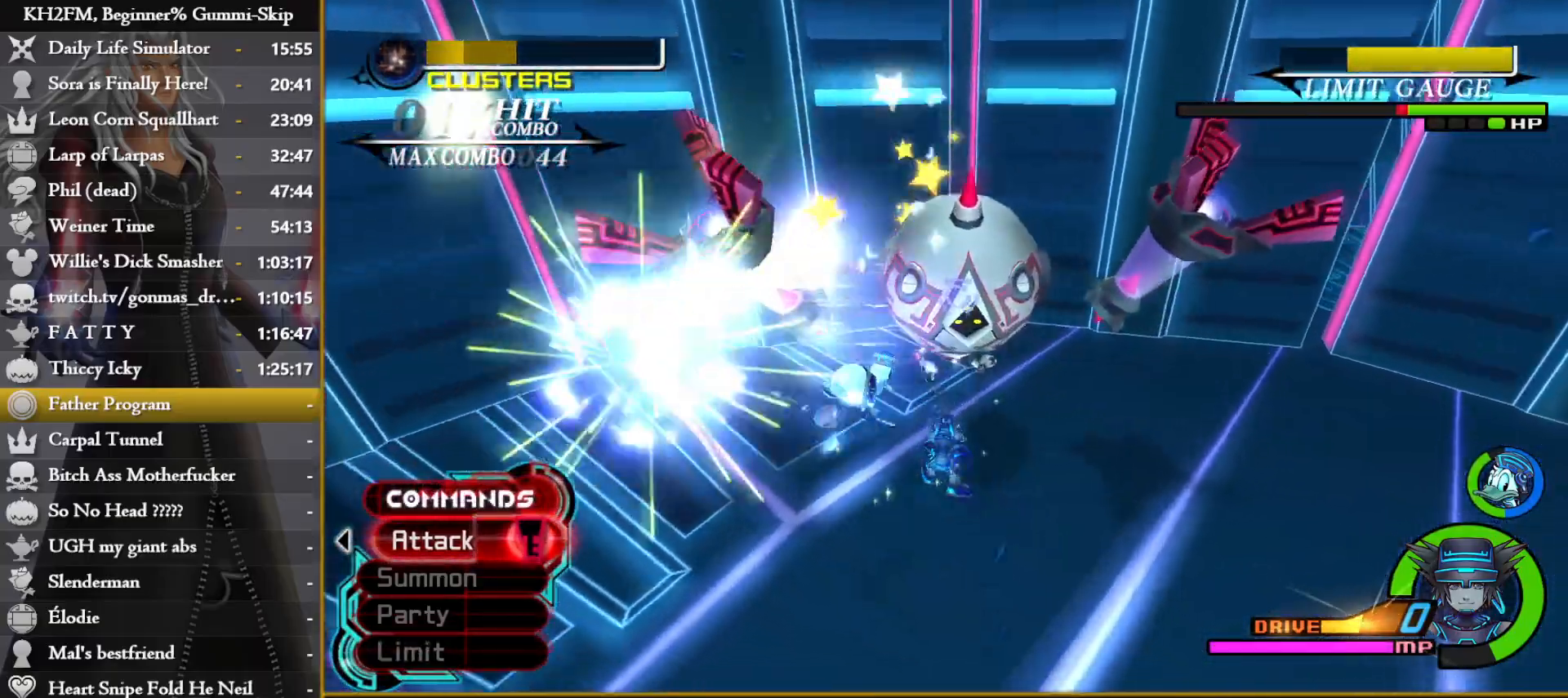
{"dt_ms": 500, "buttons": [], "left_stick": "center", "right_stick": "center", "events": [[67, "CIRCLE", "up"], [133, "CROSS", "down"], [200, "left_stick", "center"], [217, "CROSS", "up"], [283, "CROSS", "down"], [350, "CROSS", "up"], [417, "CROSS", "down"], [483, "CROSS", "up"]]}
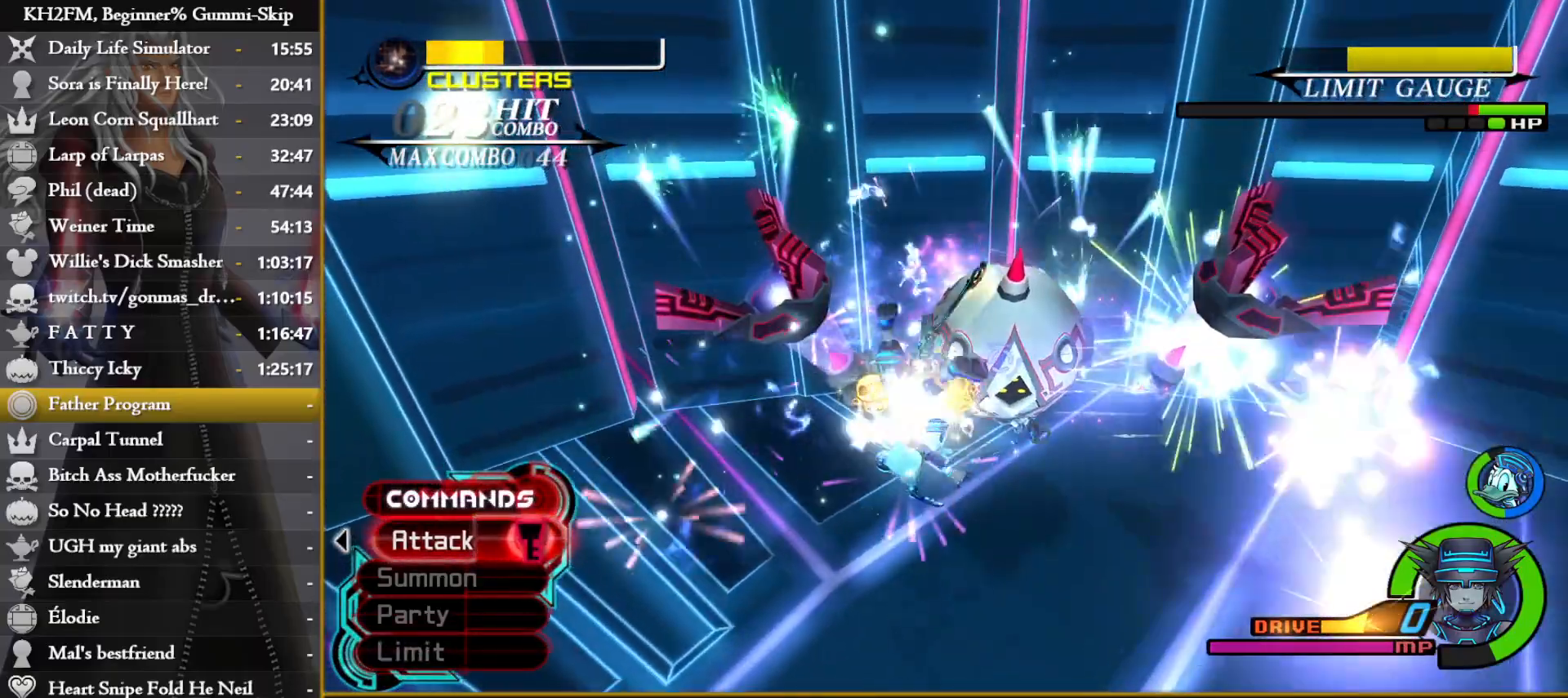
{"dt_ms": 500, "buttons": [], "left_stick": "center", "right_stick": "center", "events": [[383, "CROSS", "down"], [450, "CROSS", "up"]]}
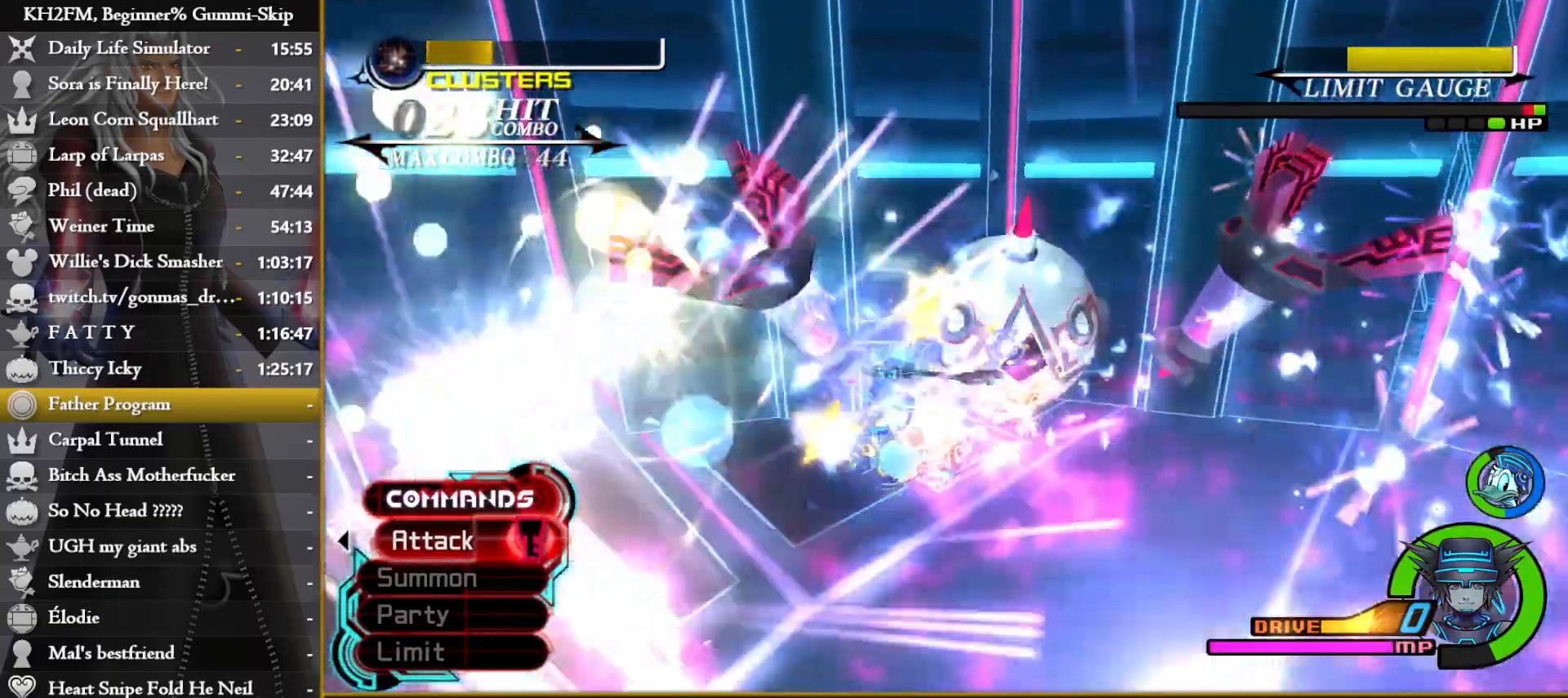
{"dt_ms": 500, "buttons": ["CROSS"], "left_stick": "down-right", "right_stick": "center", "events": [[33, "CROSS", "down"], [100, "CROSS", "up"], [167, "CROSS", "down"], [233, "CROSS", "up"], [317, "CROSS", "down"], [317, "left_stick", "down-right"], [383, "CROSS", "up"], [450, "CROSS", "down"]]}
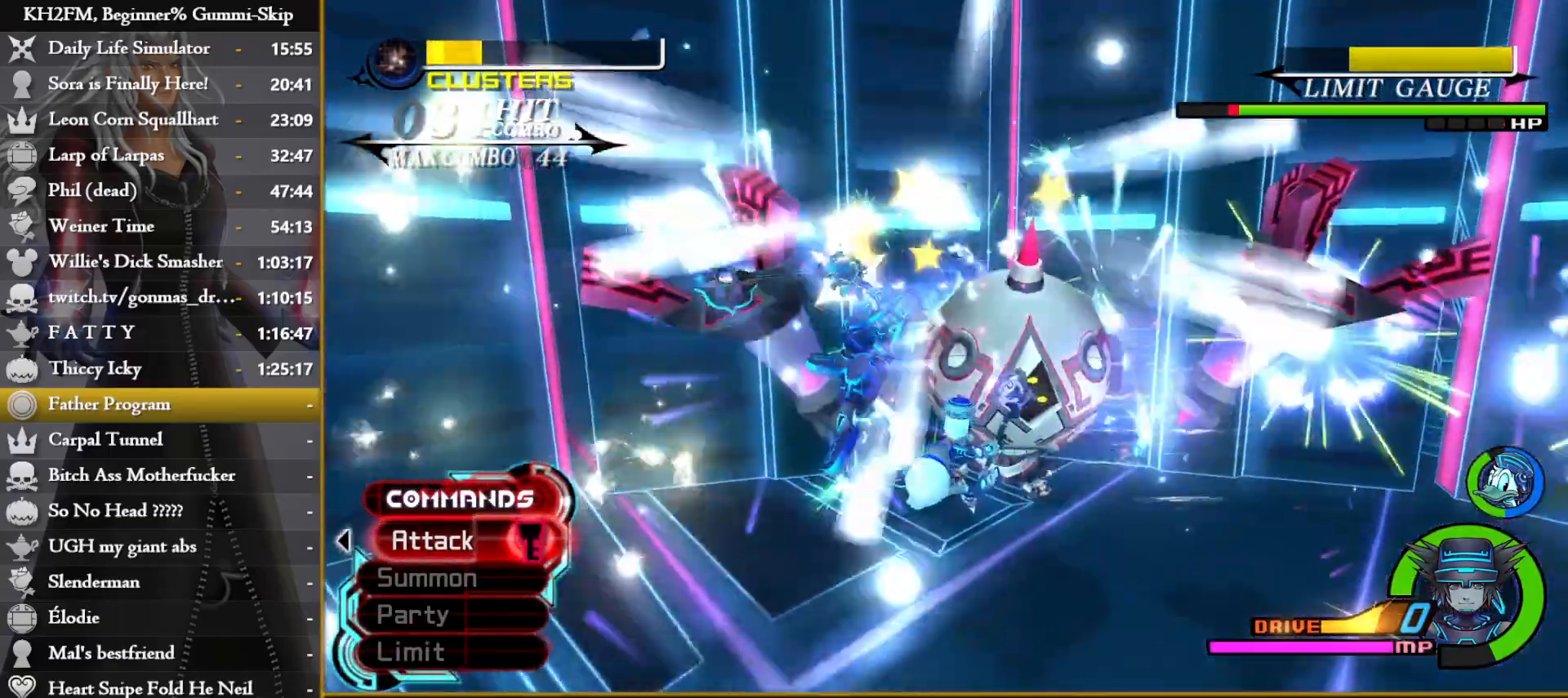
{"dt_ms": 500, "buttons": [], "left_stick": "down-left", "right_stick": "down-left", "events": [[50, "CROSS", "up"], [100, "right_stick", "left"], [150, "left_stick", "down"], [400, "right_stick", "down"], [450, "left_stick", "down-left"], [467, "right_stick", "down-left"]]}
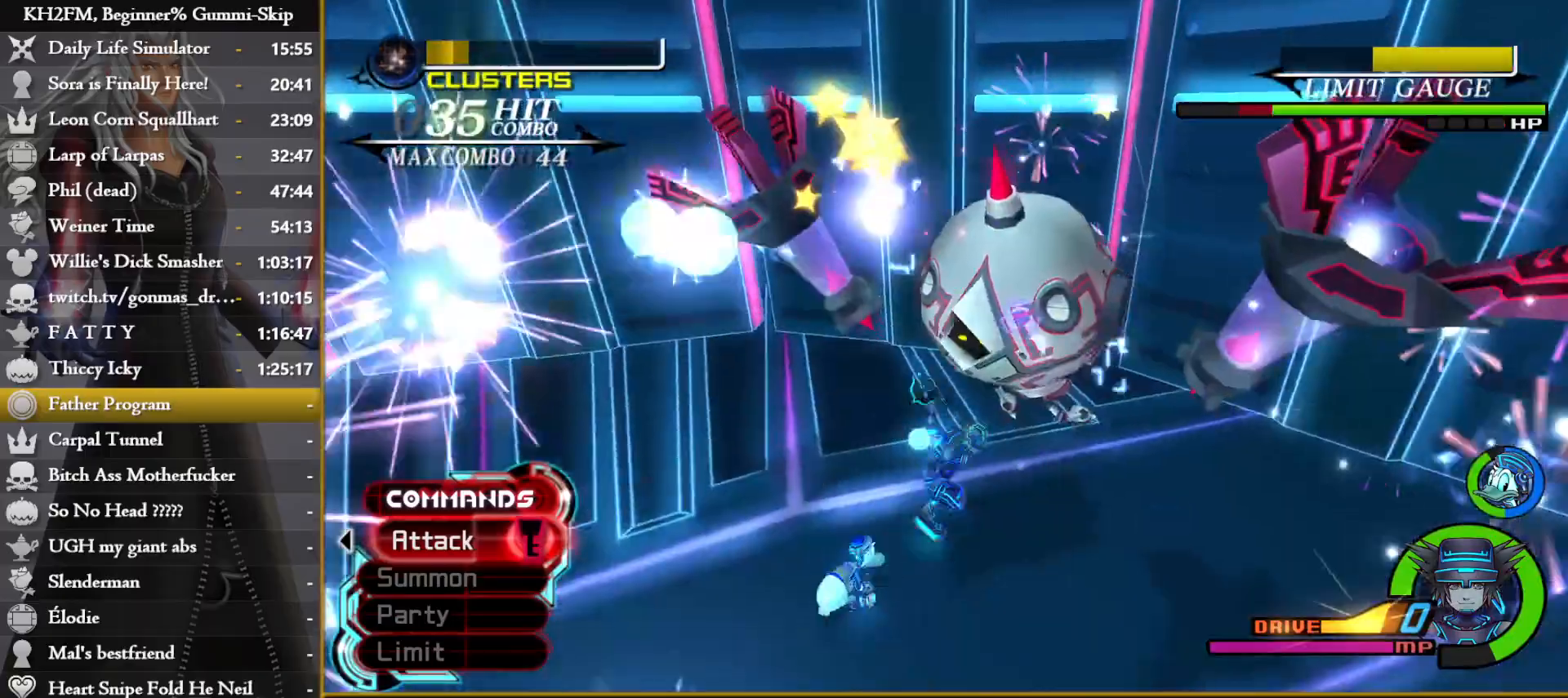
{"dt_ms": 500, "buttons": [], "left_stick": "center", "right_stick": "center", "events": [[17, "CIRCLE", "down"], [100, "CIRCLE", "up"], [117, "left_stick", "down"], [167, "CROSS", "down"], [217, "CROSS", "up"], [300, "CROSS", "down"], [317, "left_stick", "center"], [367, "CROSS", "up"], [433, "CROSS", "down"], [483, "right_stick", "center"], [500, "CROSS", "up"]]}
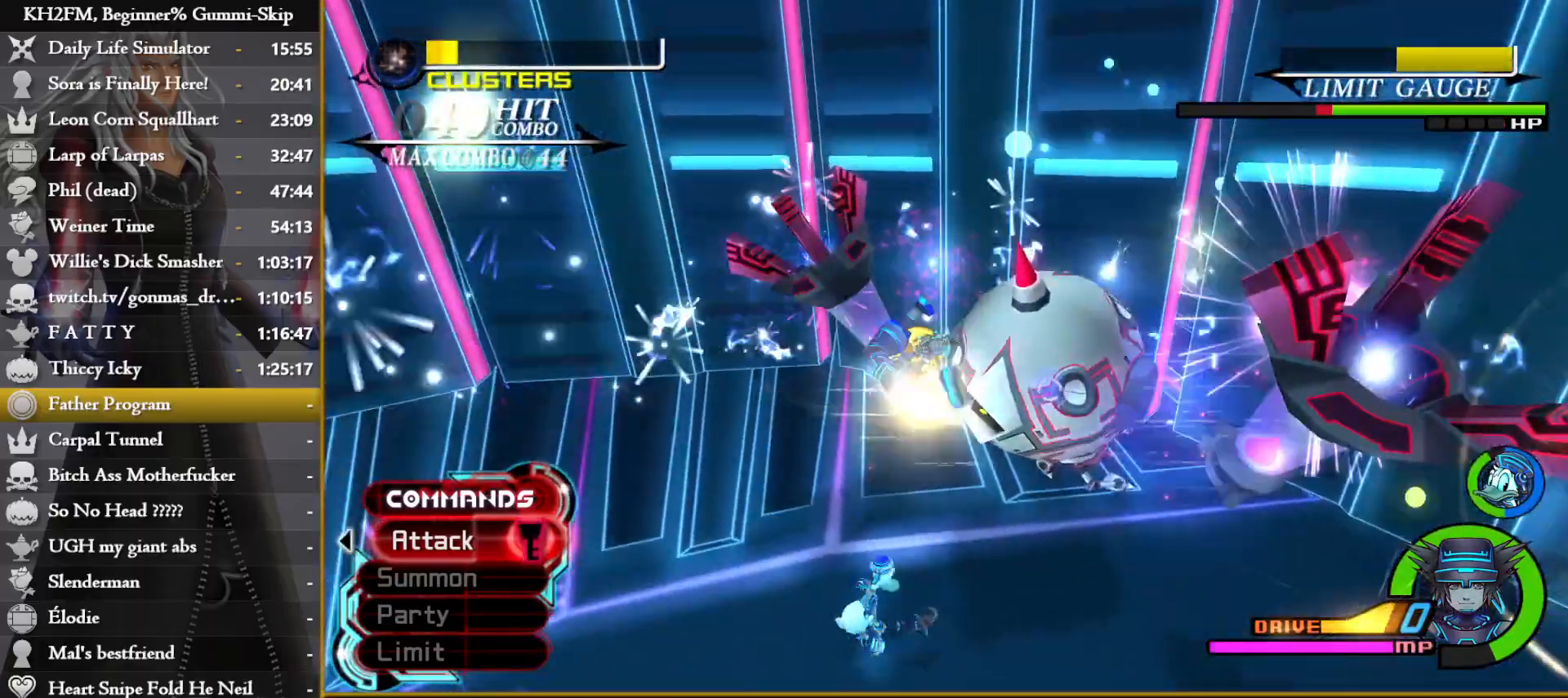
{"dt_ms": 500, "buttons": [], "left_stick": "center", "right_stick": "center", "events": [[83, "CROSS", "down"], [150, "CROSS", "up"], [217, "CROSS", "down"], [283, "CROSS", "up"], [367, "CROSS", "down"], [433, "CROSS", "up"]]}
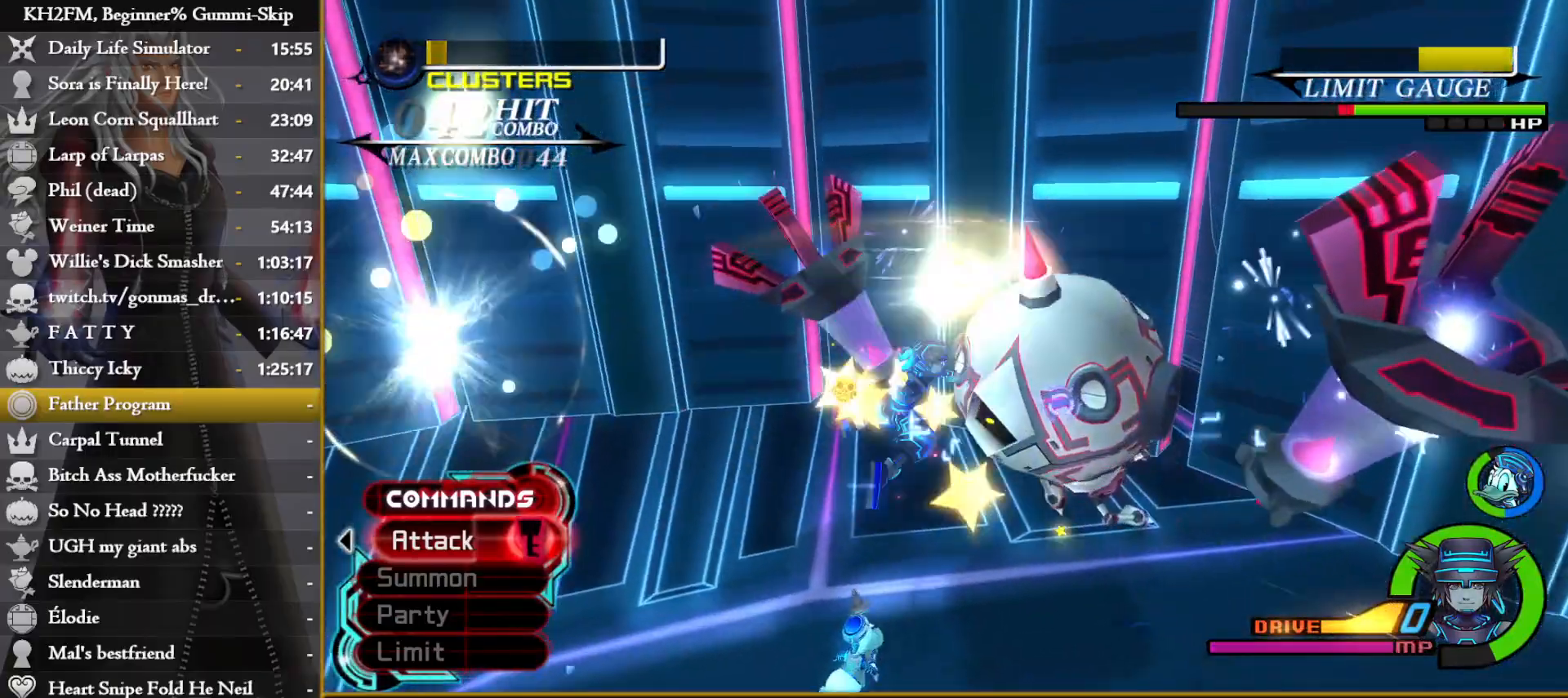
{"dt_ms": 500, "buttons": [], "left_stick": "down-left", "right_stick": "down", "events": [[17, "CROSS", "down"], [83, "CROSS", "up"], [150, "CROSS", "down"], [217, "CROSS", "up"], [250, "left_stick", "down-left"], [300, "CROSS", "down"], [367, "CROSS", "up"], [483, "right_stick", "down"]]}
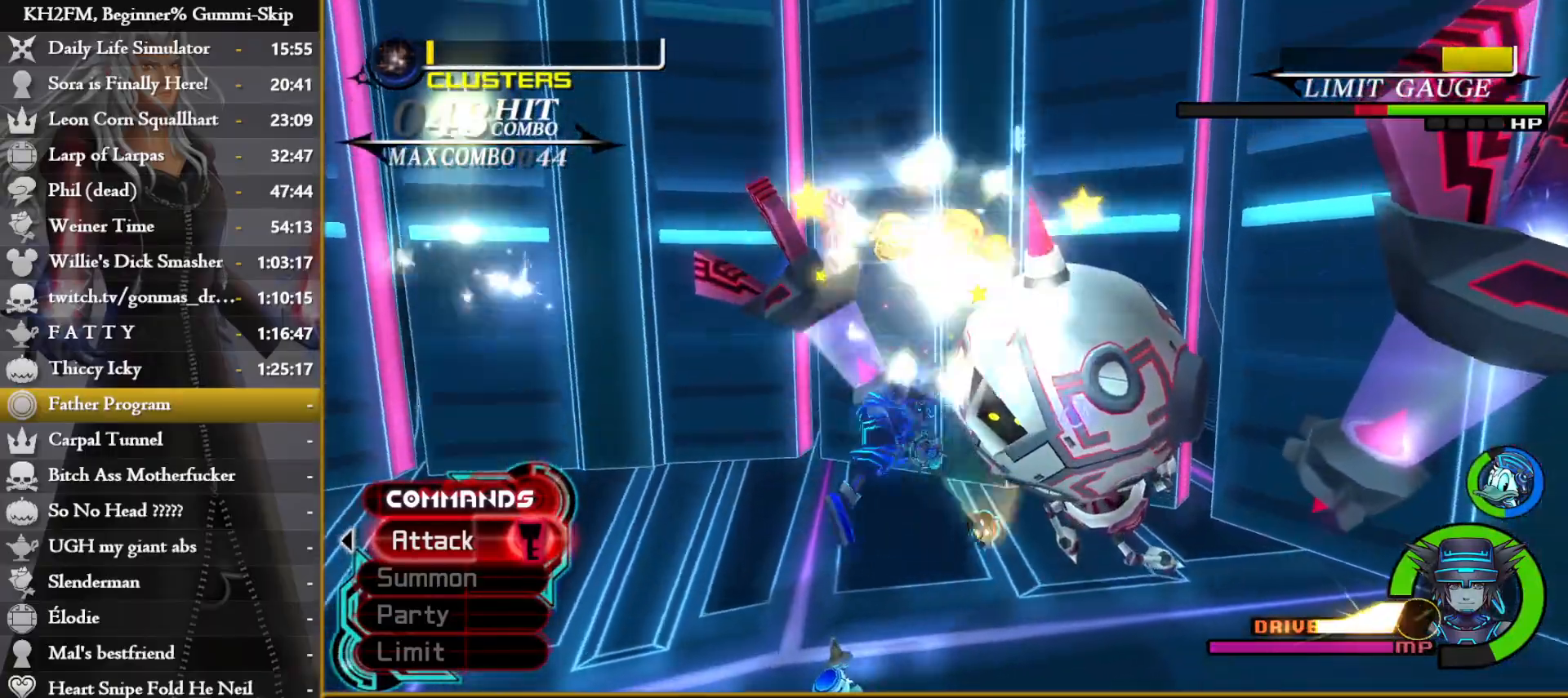
{"dt_ms": 500, "buttons": [], "left_stick": "down-left", "right_stick": "down", "events": [[367, "CIRCLE", "down"], [450, "CIRCLE", "up"]]}